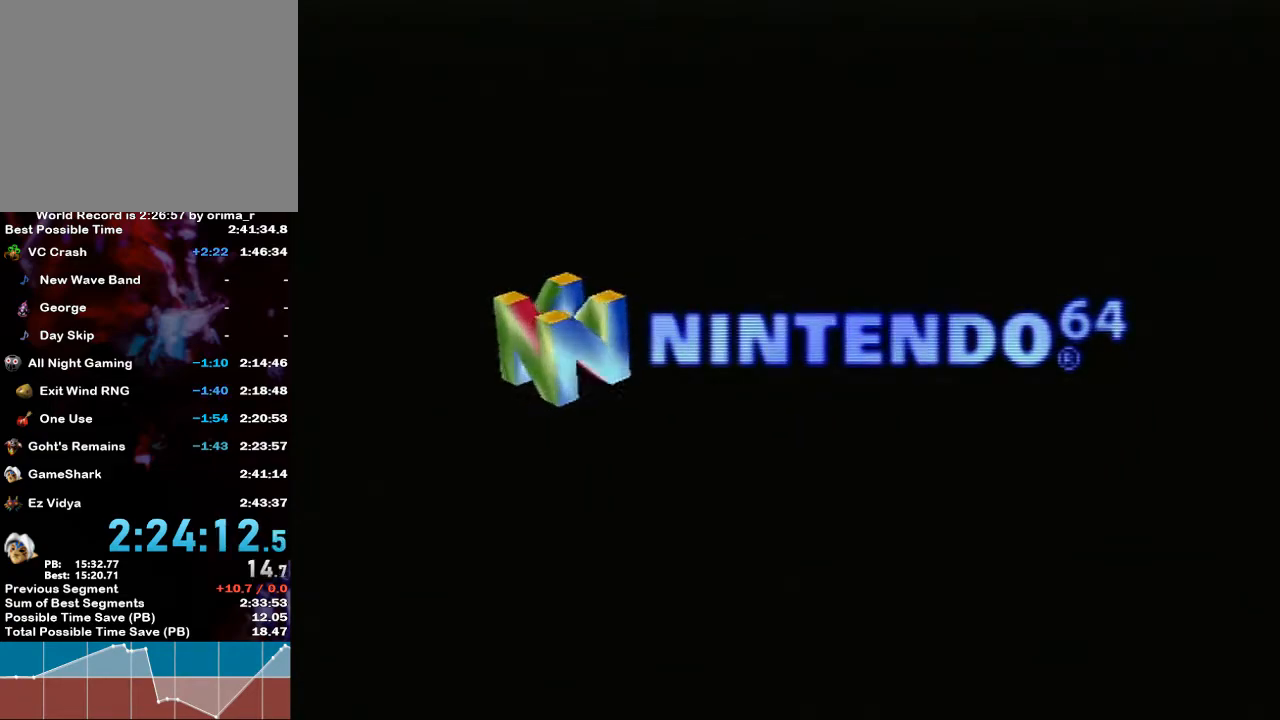
Gameplay with a controller (Nintendo layout); each line is a JSON object with the inputs held at the frame after it. "events" lists button and stick changes between this image and that frame as [ms after this image, input, new state], when the widget could be followed in between. Not read: L3 R3 START.
{"buttons": ["A"], "left_stick": "center", "right_stick": "center", "events": [[450, "A", "down"]]}
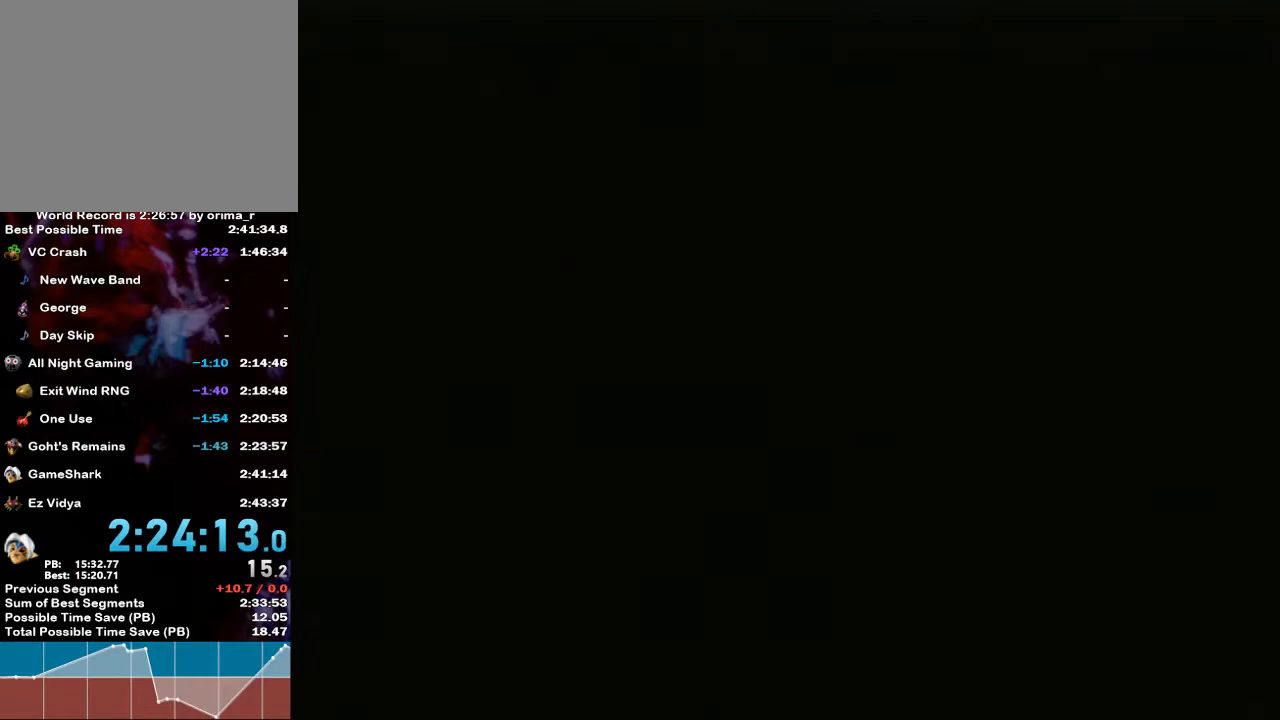
{"buttons": ["A"], "left_stick": "center", "right_stick": "center", "events": [[50, "A", "up"], [133, "A", "down"], [167, "A", "up"], [233, "A", "down"], [267, "A", "up"], [333, "A", "down"], [367, "A", "up"], [417, "A", "down"], [450, "A", "up"], [483, "A", "down"]]}
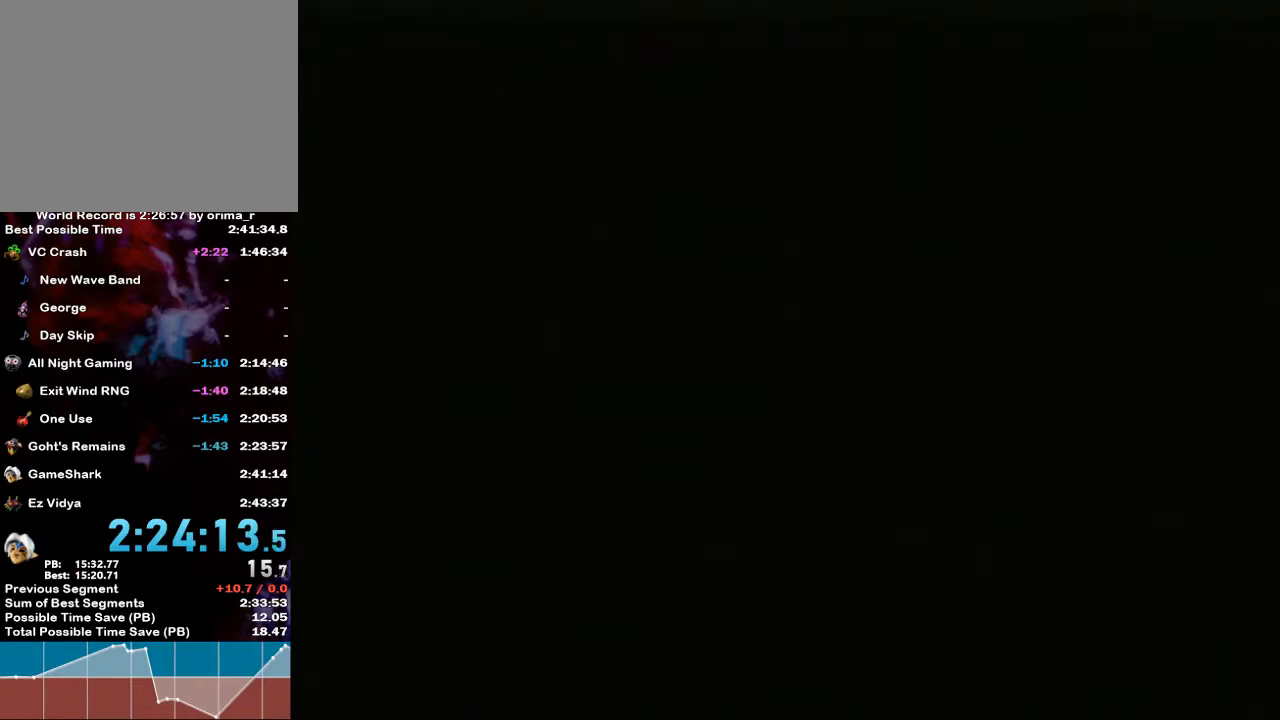
{"buttons": ["A"], "left_stick": "center", "right_stick": "center", "events": [[50, "A", "up"], [117, "A", "down"], [133, "A", "up"], [167, "A", "down"], [250, "A", "up"], [267, "A", "down"], [333, "A", "up"], [367, "A", "down"], [383, "A", "up"], [450, "A", "down"]]}
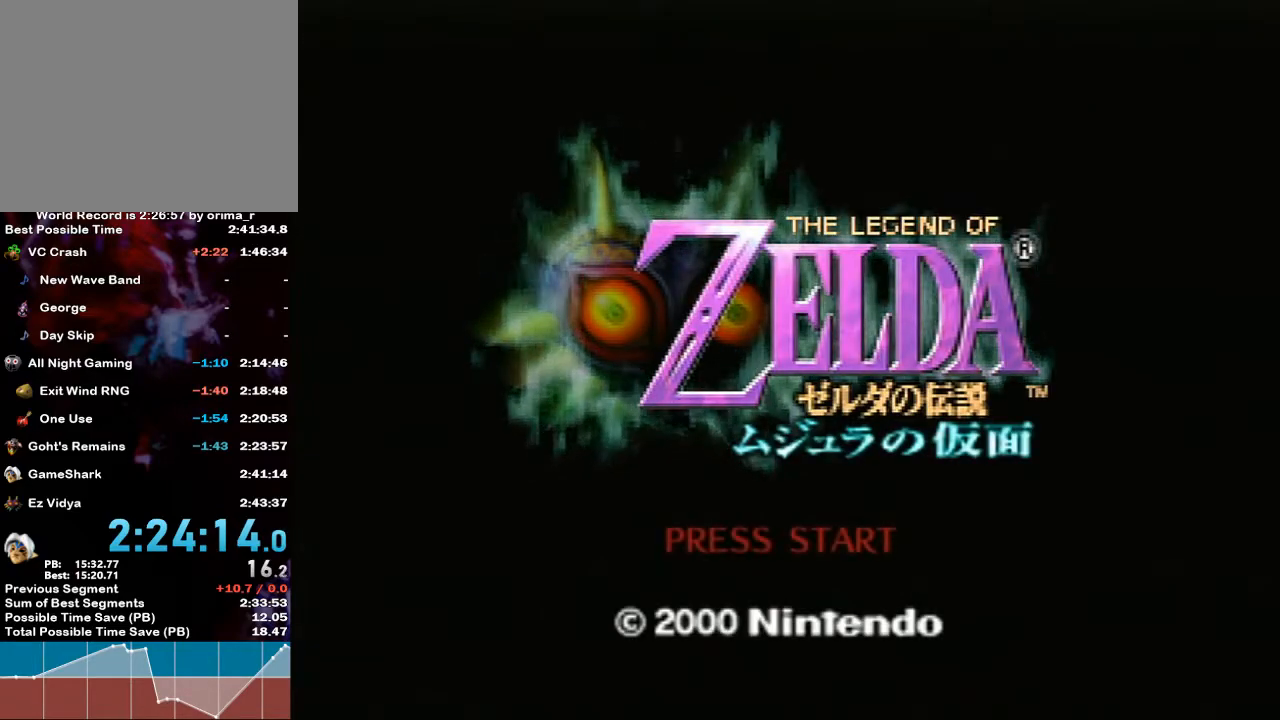
{"buttons": [], "left_stick": "center", "right_stick": "center", "events": [[17, "A", "up"], [50, "A", "down"], [83, "A", "up"], [133, "A", "down"], [167, "A", "up"], [250, "A", "down"], [267, "A", "up"], [350, "A", "down"], [367, "A", "up"], [383, "A", "down"], [450, "A", "up"]]}
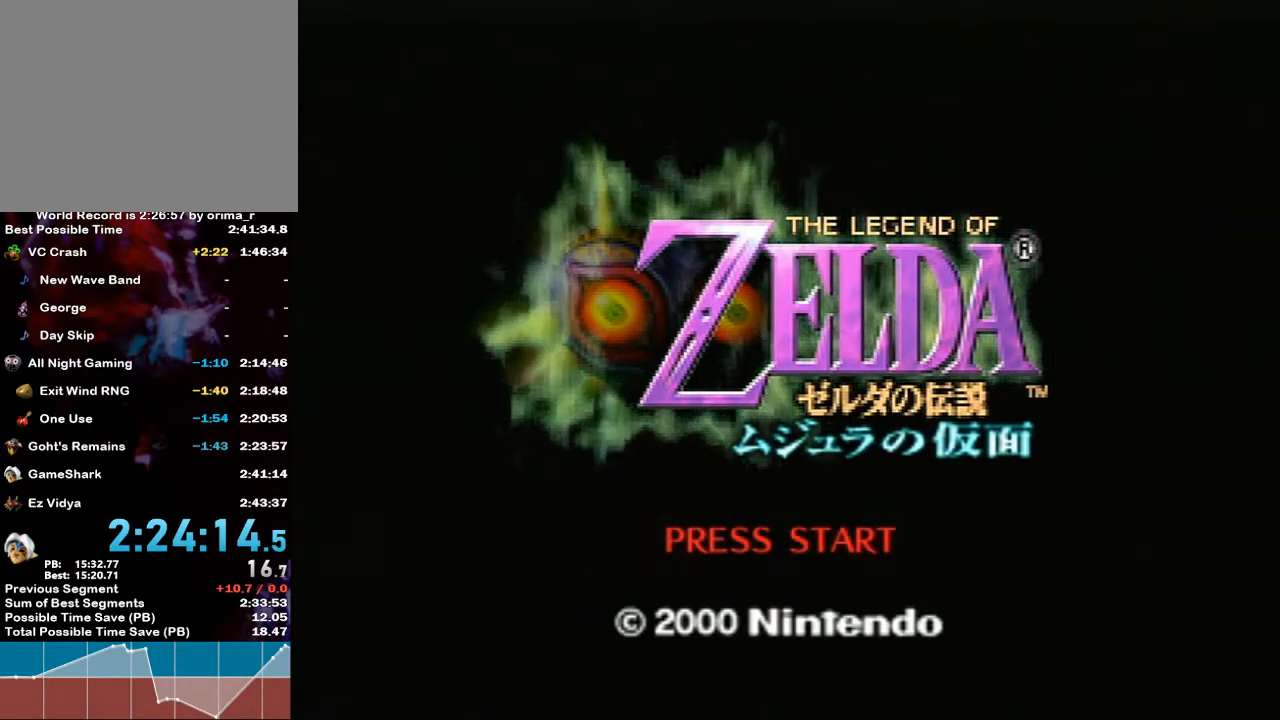
{"buttons": [], "left_stick": "center", "right_stick": "center", "events": [[17, "A", "down"], [50, "A", "up"], [83, "A", "down"], [133, "A", "up"], [217, "A", "down"], [267, "A", "up"], [300, "A", "down"], [333, "A", "up"], [383, "A", "down"], [450, "A", "up"]]}
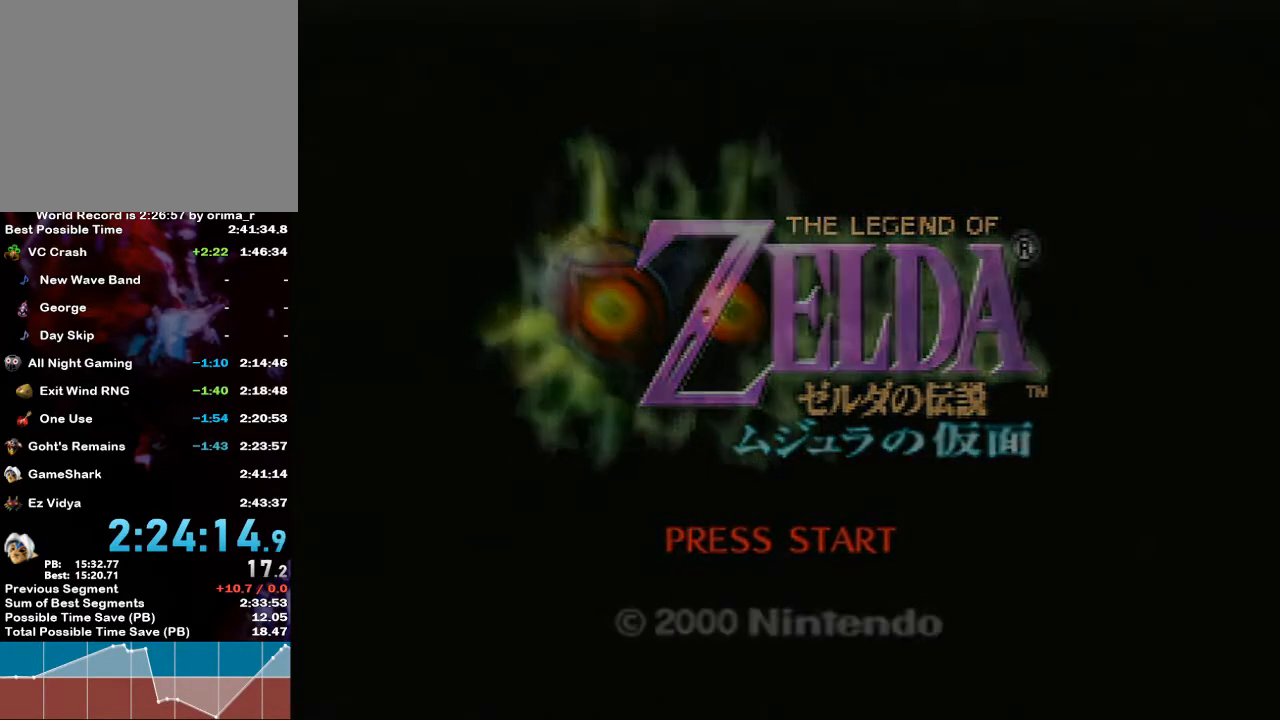
{"buttons": ["A"], "left_stick": "center", "right_stick": "center", "events": [[33, "A", "down"], [50, "A", "up"], [150, "A", "down"], [233, "A", "up"], [300, "A", "down"], [333, "A", "up"], [367, "A", "down"], [417, "A", "up"], [467, "A", "down"]]}
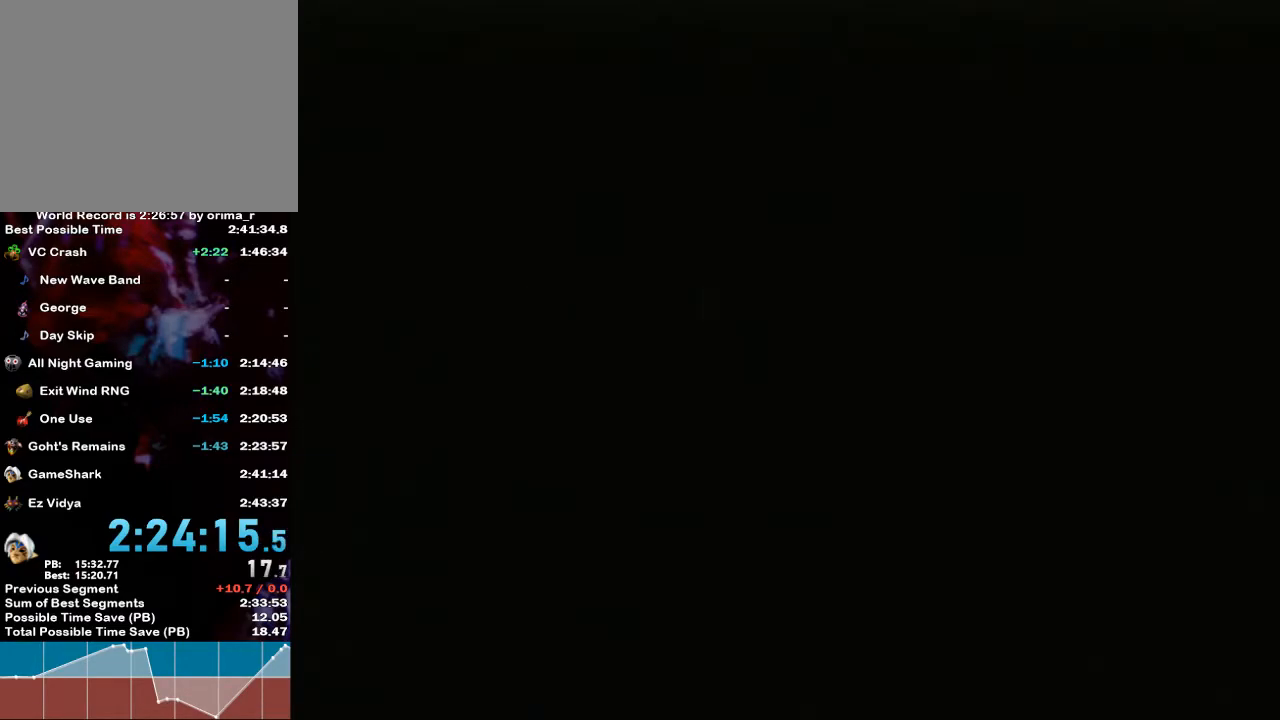
{"buttons": [], "left_stick": "center", "right_stick": "center", "events": [[17, "A", "up"], [83, "A", "down"], [117, "A", "up"], [217, "A", "down"], [250, "A", "up"], [300, "A", "down"], [333, "A", "up"], [383, "A", "down"], [450, "A", "up"]]}
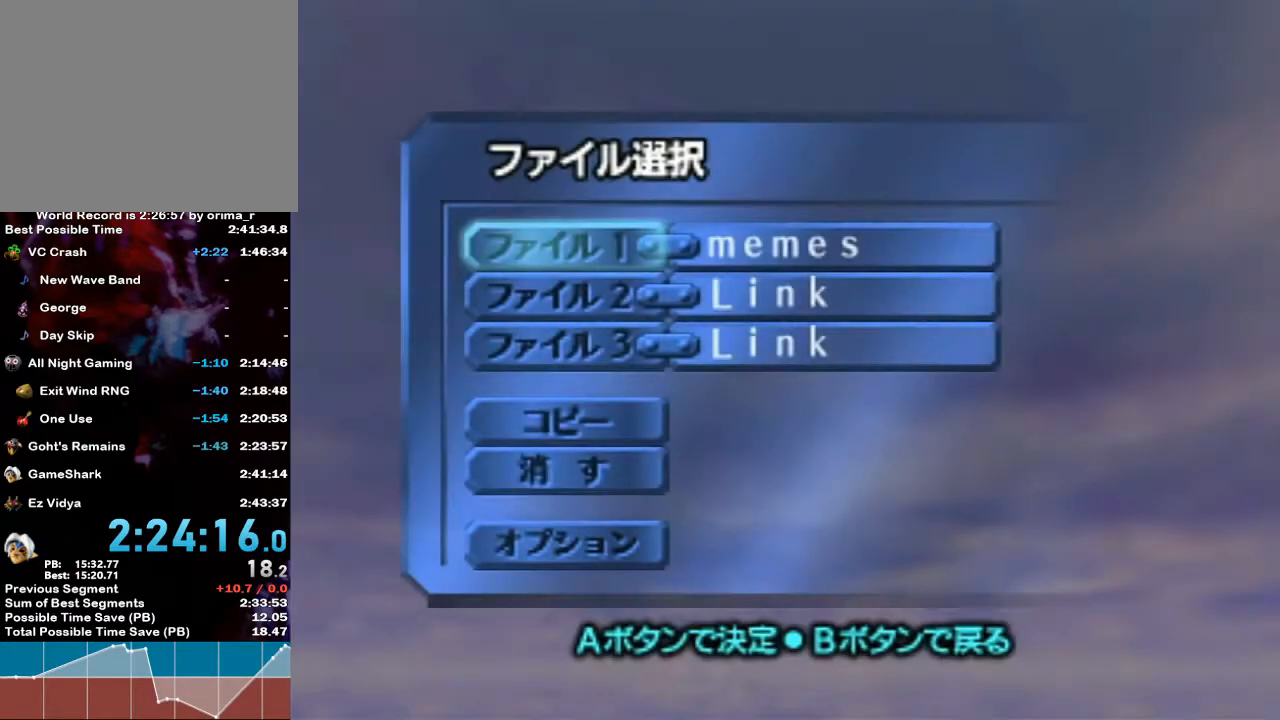
{"buttons": ["A"], "left_stick": "center", "right_stick": "center", "events": [[17, "A", "down"], [50, "A", "up"], [83, "A", "down"], [133, "A", "up"], [200, "A", "down"], [333, "A", "up"], [383, "A", "down"]]}
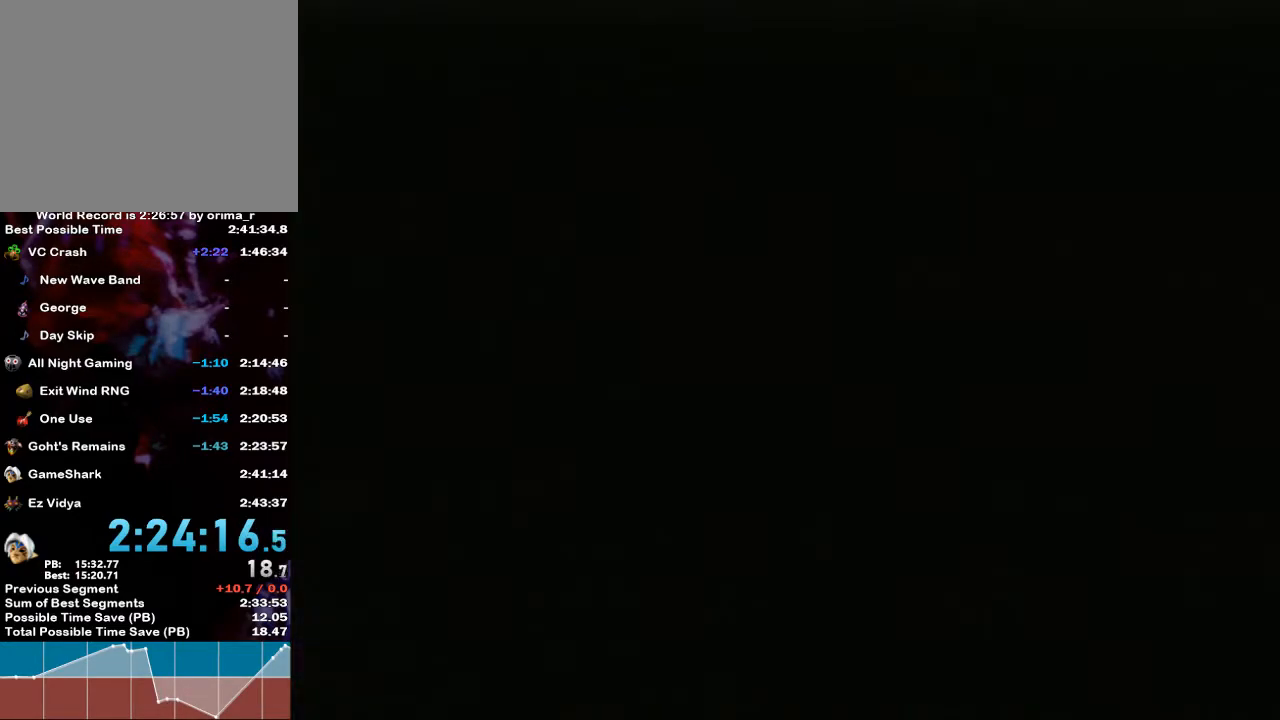
{"buttons": [], "left_stick": "center", "right_stick": "center", "events": [[17, "A", "up"]]}